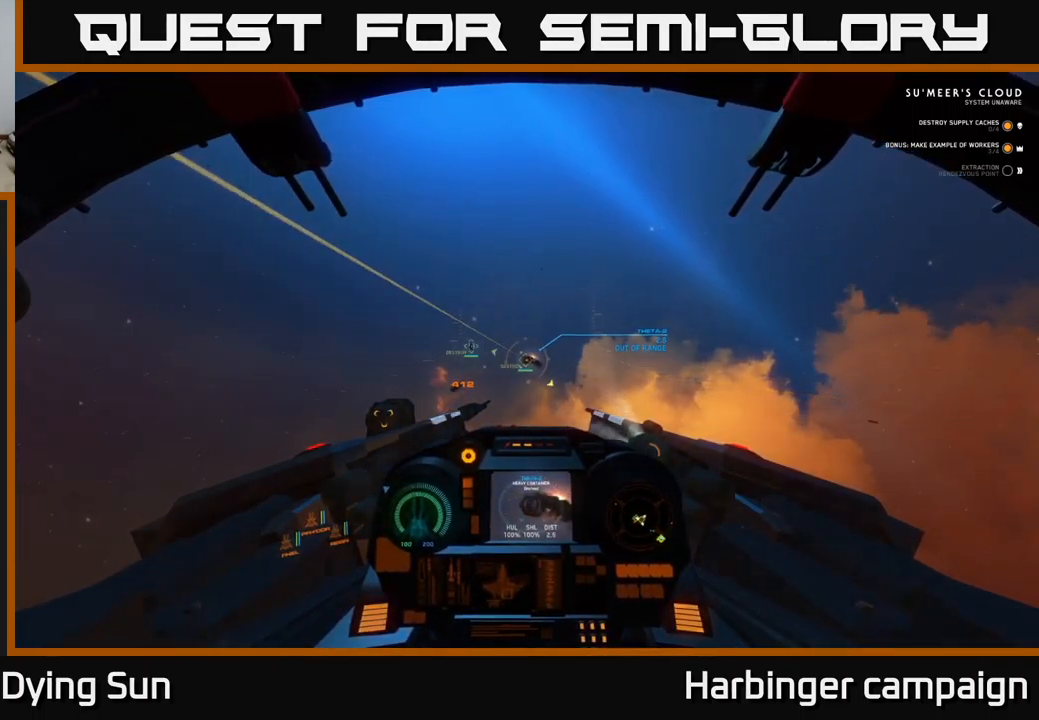
Gameplay with a controller (Xbox layout); each line is a JSON object with the inputs held at the frame after it. "events" lists button and stick changes between this image and that frame as [ms after this image, input, new state], when the widget could be followed in between.
{"buttons": [], "left_stick": "center", "right_stick": "center", "events": [[150, "right_stick", "down"], [284, "right_stick", "center"], [350, "L2", "up"]]}
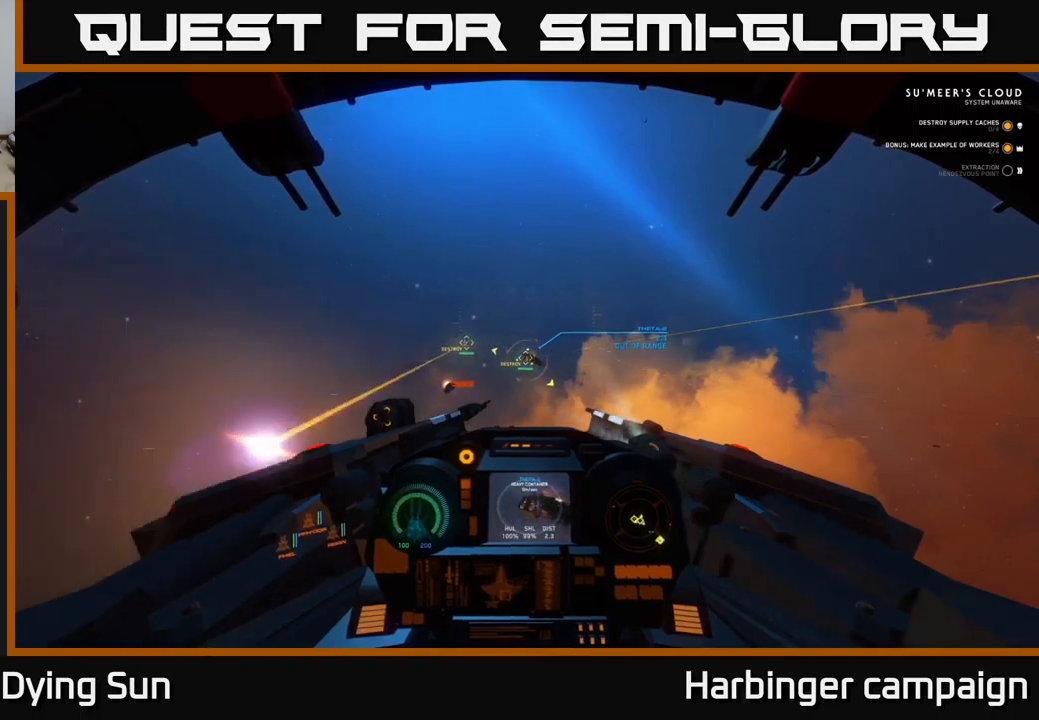
{"buttons": [], "left_stick": "center", "right_stick": "down-left", "events": [[100, "right_stick", "up-right"], [217, "right_stick", "center"], [484, "right_stick", "down-left"]]}
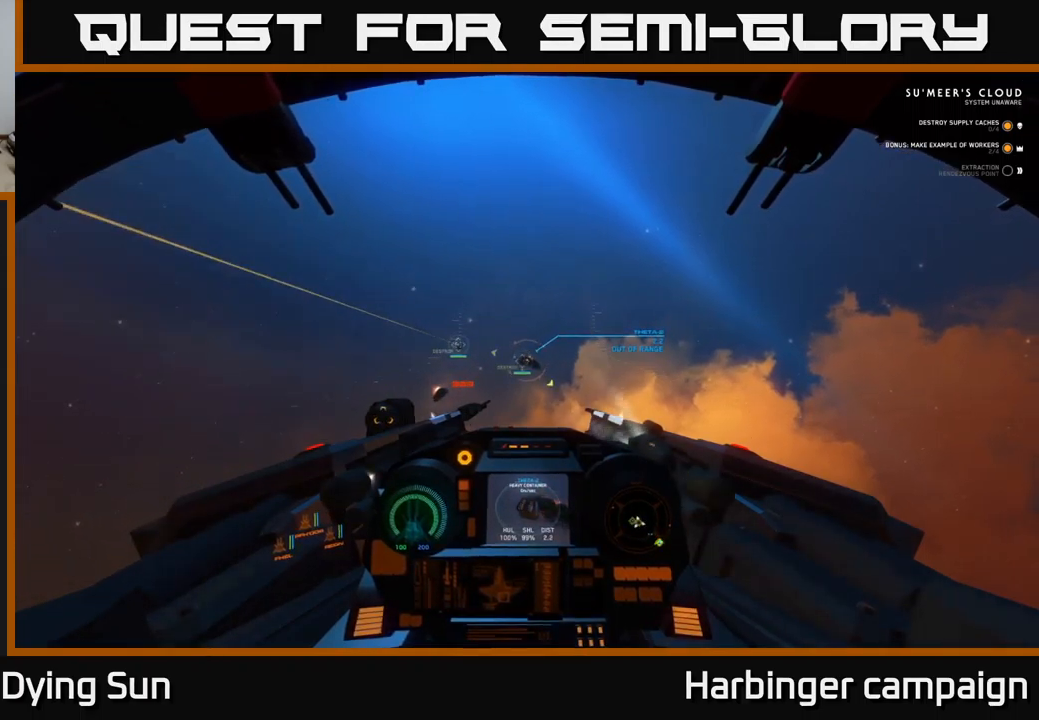
{"buttons": ["L2"], "left_stick": "center", "right_stick": "center", "events": [[84, "right_stick", "center"], [217, "L2", "down"]]}
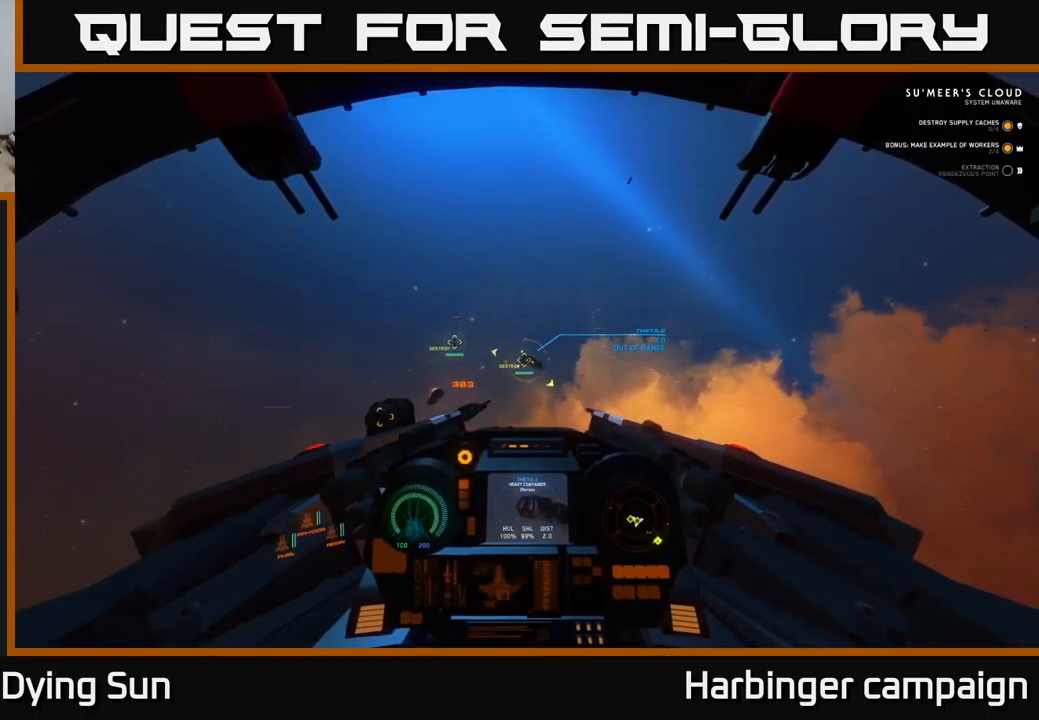
{"buttons": [], "left_stick": "center", "right_stick": "center", "events": [[117, "L2", "up"]]}
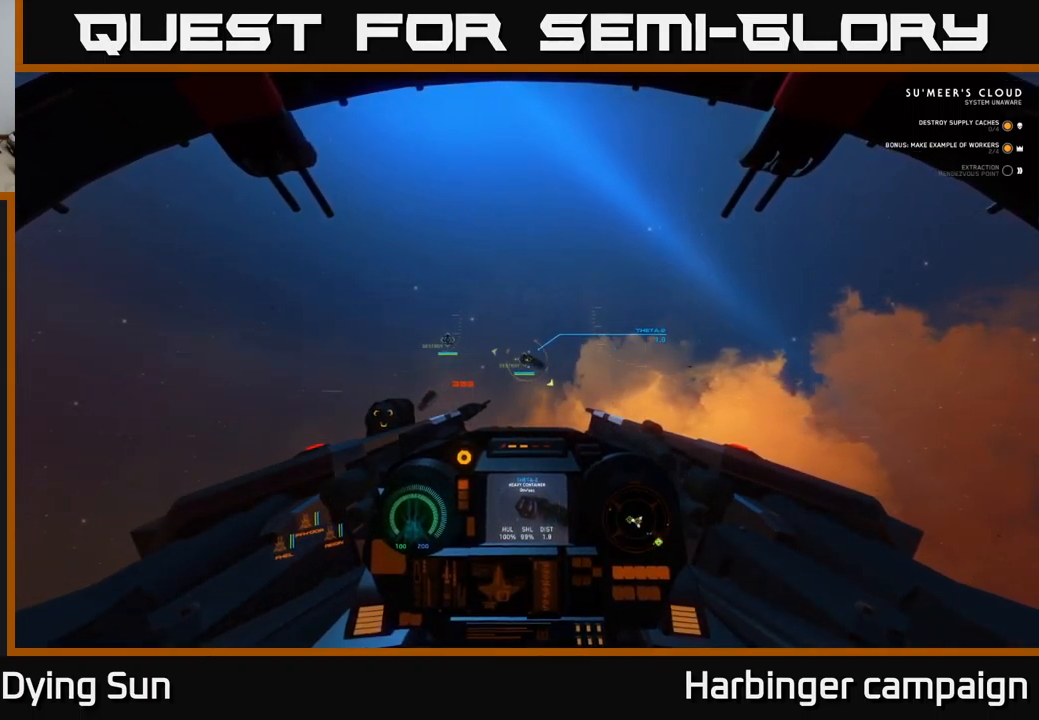
{"buttons": [], "left_stick": "center", "right_stick": "left", "events": [[434, "right_stick", "left"]]}
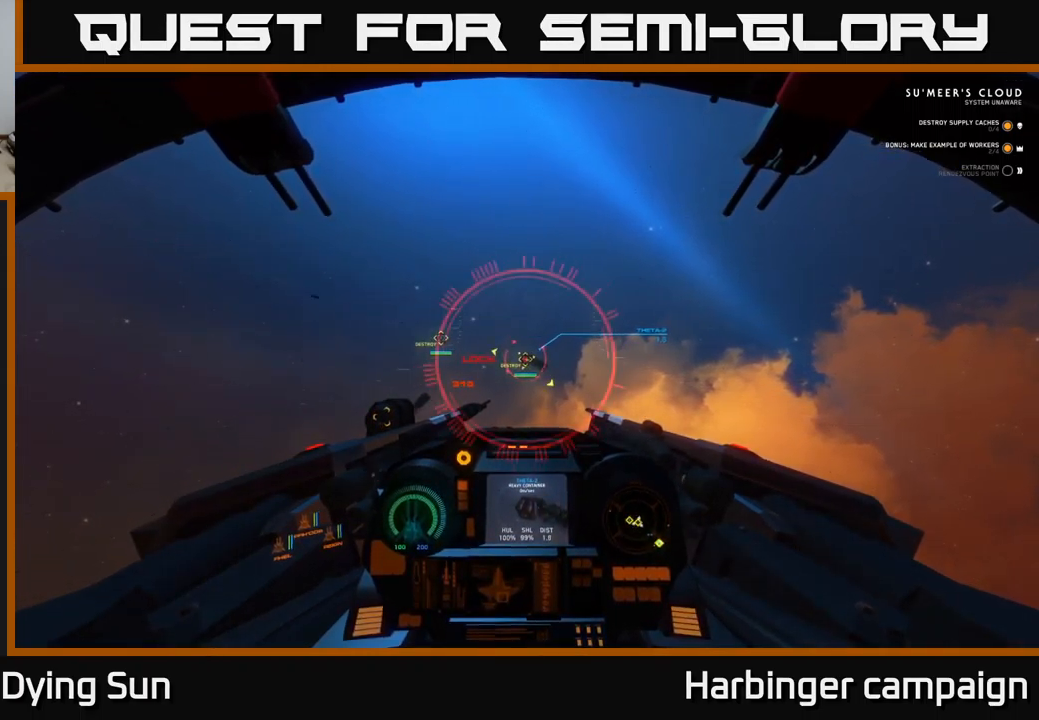
{"buttons": ["R2"], "left_stick": "center", "right_stick": "center", "events": [[17, "right_stick", "center"], [317, "L2", "down"], [434, "L2", "up"], [434, "R2", "down"]]}
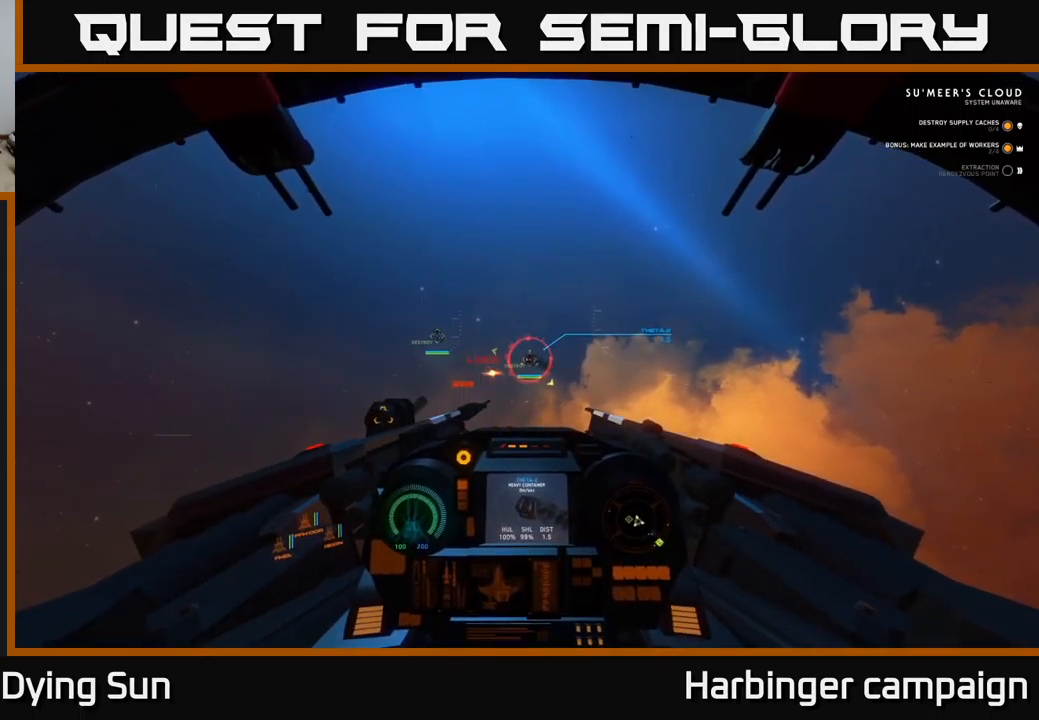
{"buttons": ["R2"], "left_stick": "center", "right_stick": "center", "events": [[50, "R2", "up"], [67, "right_stick", "right"], [167, "L2", "down"], [167, "R2", "down"], [200, "right_stick", "center"], [267, "R2", "up"], [300, "L2", "up"], [417, "R2", "down"]]}
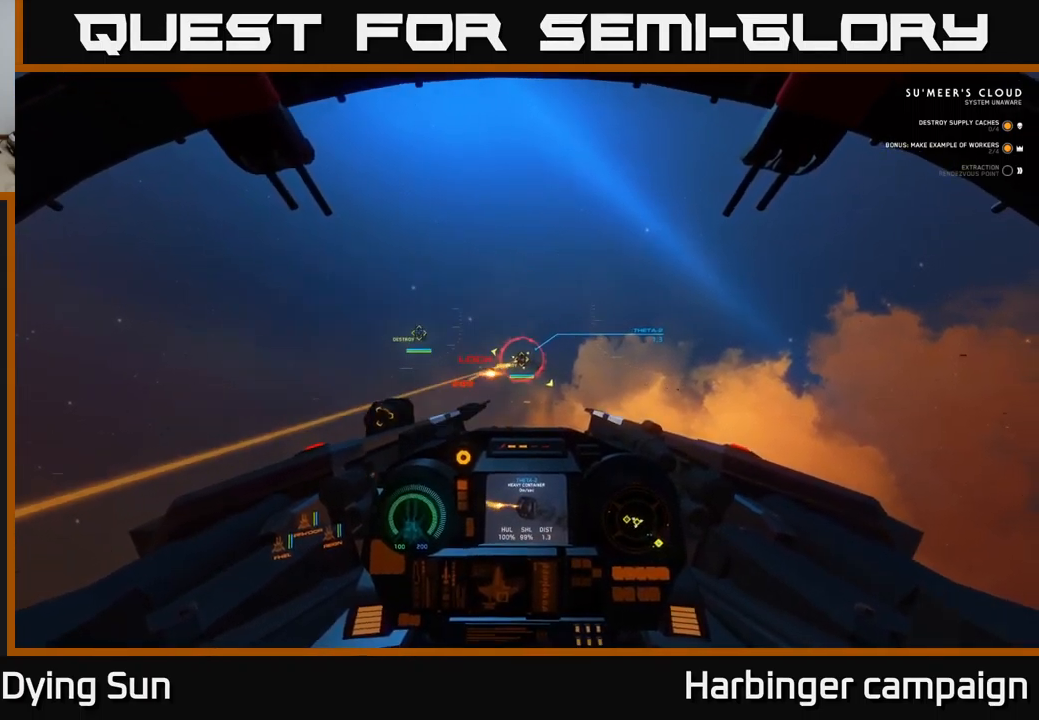
{"buttons": ["L2", "R2"], "left_stick": "center", "right_stick": "center", "events": [[50, "R2", "up"], [67, "L2", "down"], [134, "R2", "down"], [250, "R2", "up"], [250, "right_stick", "left"], [267, "L2", "up"], [334, "right_stick", "center"], [384, "R2", "down"], [500, "L2", "down"]]}
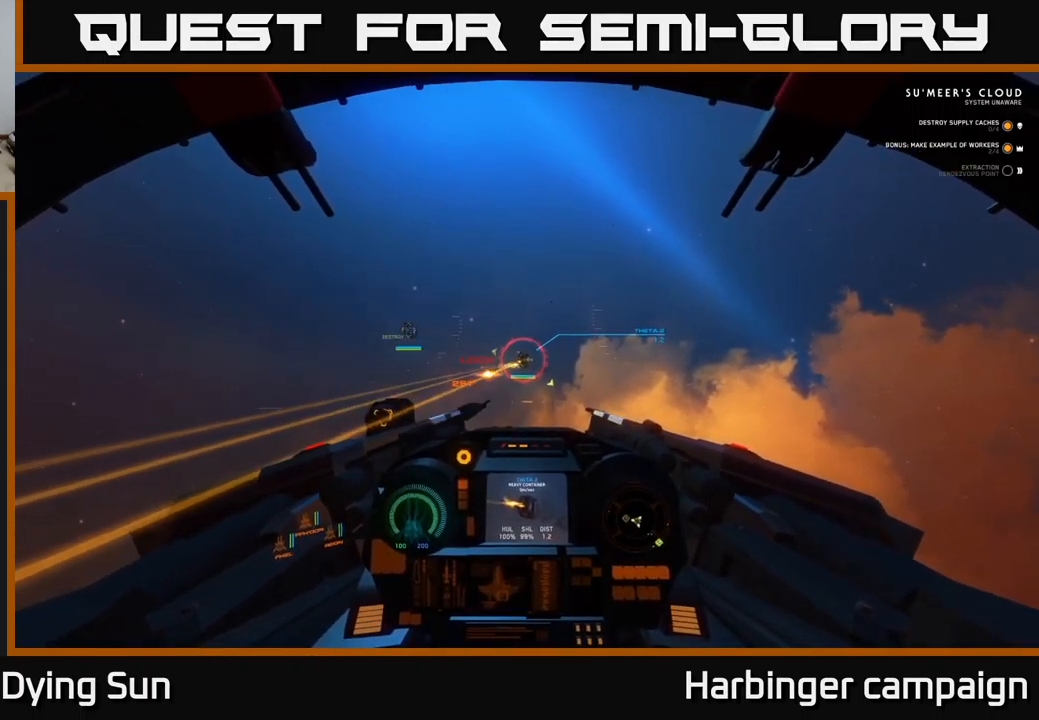
{"buttons": [], "left_stick": "center", "right_stick": "up-right", "events": [[17, "R2", "up"], [84, "L2", "up"], [100, "R2", "down"], [217, "R2", "up"], [350, "L2", "down"], [350, "R2", "down"], [450, "right_stick", "up-right"], [467, "R2", "up"], [484, "L2", "up"]]}
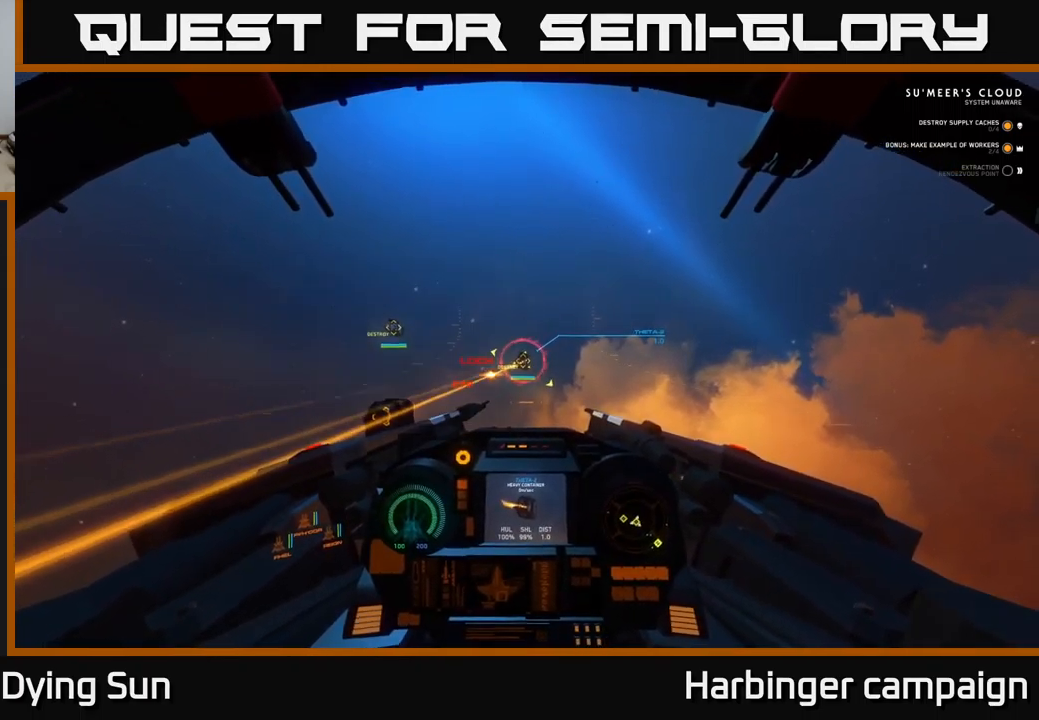
{"buttons": [], "left_stick": "center", "right_stick": "center", "events": [[17, "right_stick", "center"], [100, "R2", "down"], [184, "L2", "down"], [217, "R2", "up"], [334, "L2", "up"], [350, "R2", "down"], [467, "R2", "up"]]}
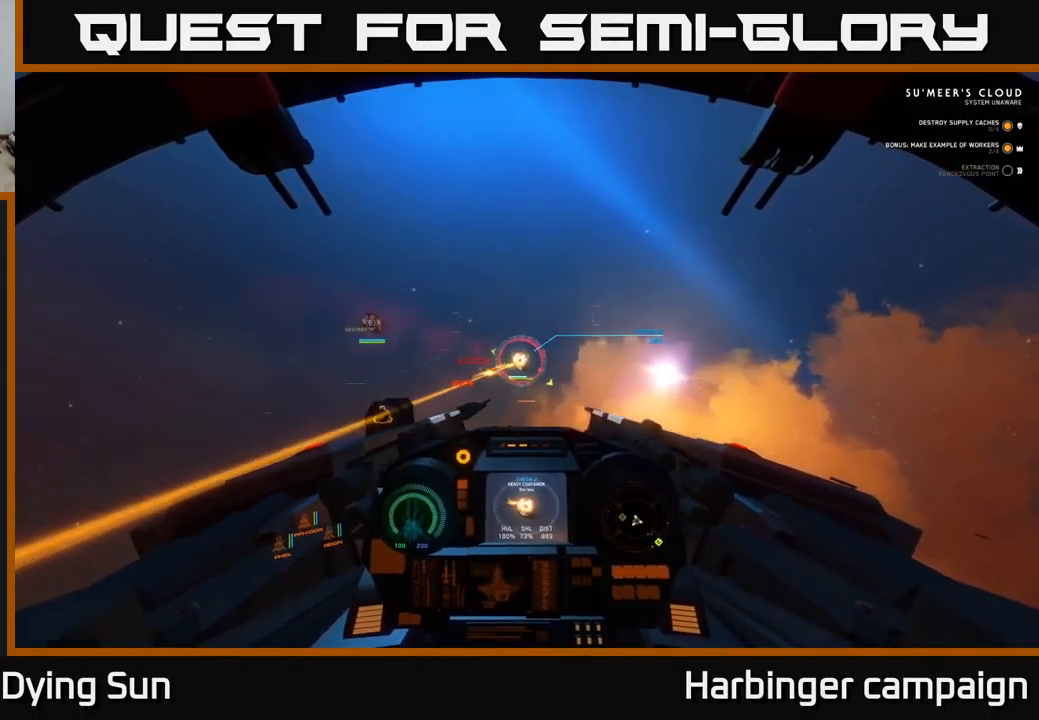
{"buttons": [], "left_stick": "center", "right_stick": "center", "events": [[50, "R2", "down"], [100, "L2", "down"], [184, "R2", "up"], [234, "L2", "up"], [284, "R2", "down"], [417, "R2", "up"]]}
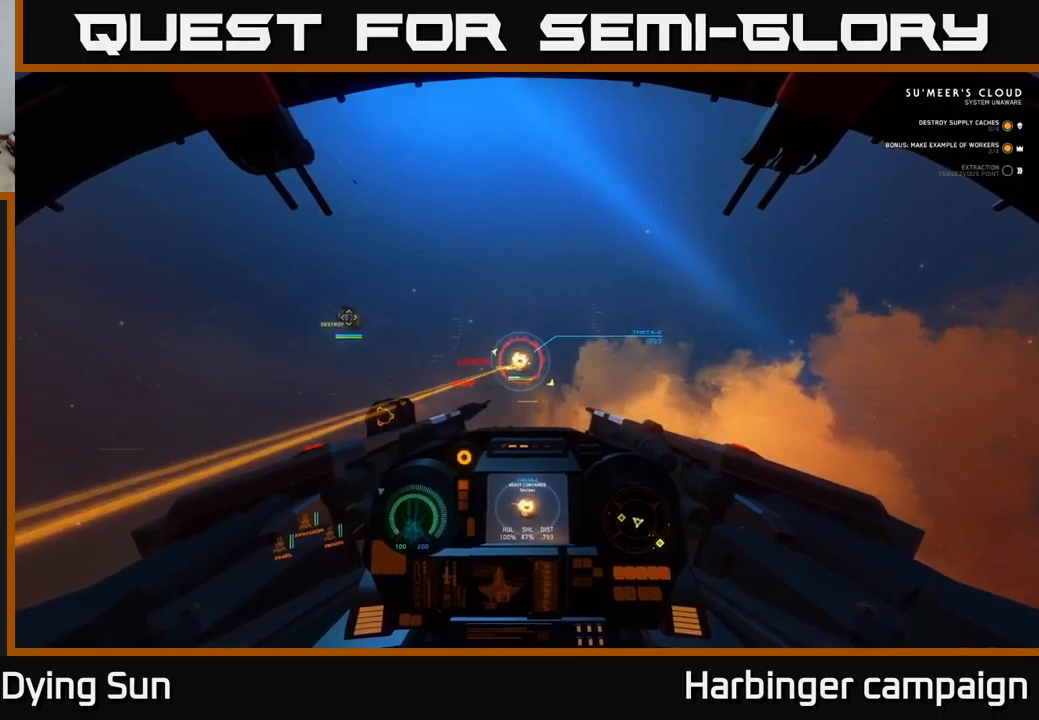
{"buttons": ["R2"], "left_stick": "center", "right_stick": "center", "events": [[17, "R2", "down"], [133, "R2", "up"], [233, "R2", "down"], [383, "R2", "up"], [467, "R2", "down"]]}
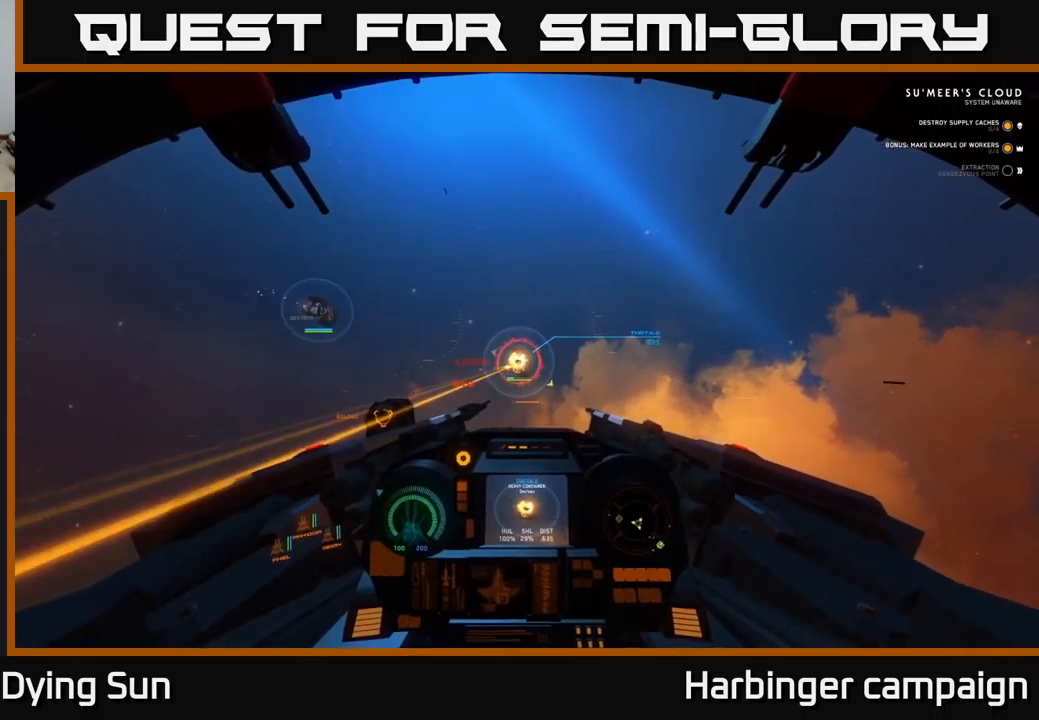
{"buttons": ["R2"], "left_stick": "center", "right_stick": "center", "events": [[100, "R2", "up"], [200, "R2", "down"], [333, "R2", "up"], [417, "R2", "down"]]}
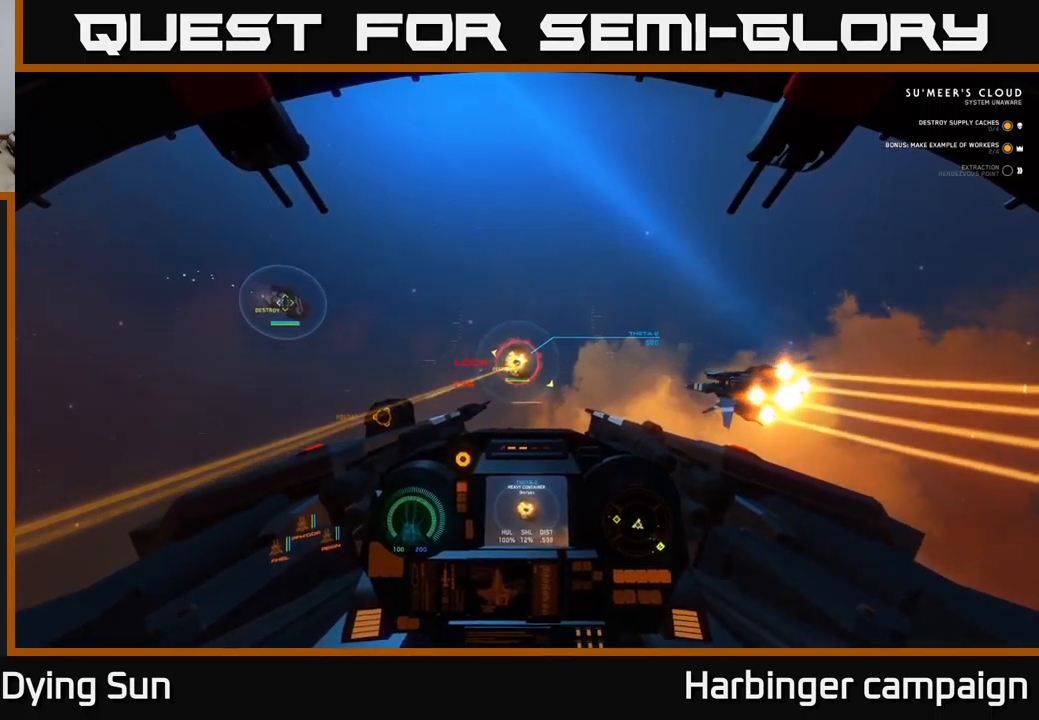
{"buttons": [], "left_stick": "down", "right_stick": "center", "events": [[50, "R2", "up"], [83, "left_stick", "down"], [183, "R2", "down"], [267, "R2", "up"], [383, "Y", "down"], [467, "Y", "up"]]}
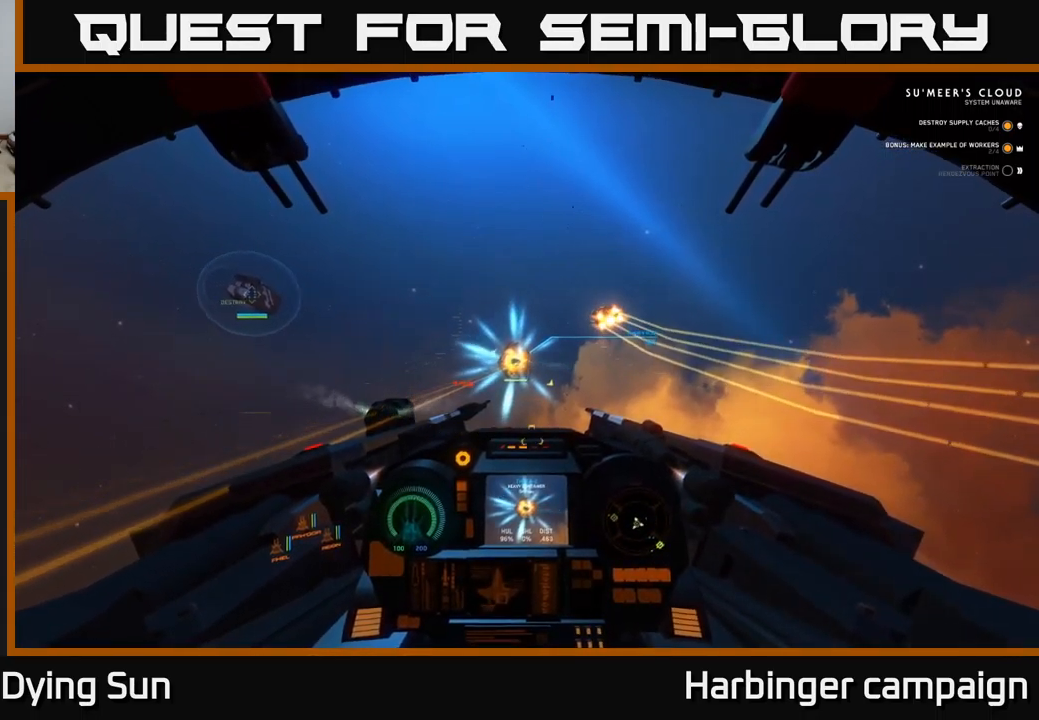
{"buttons": [], "left_stick": "center", "right_stick": "center", "events": [[217, "right_stick", "left"], [283, "right_stick", "center"], [300, "left_stick", "center"], [400, "R2", "down"], [500, "R2", "up"]]}
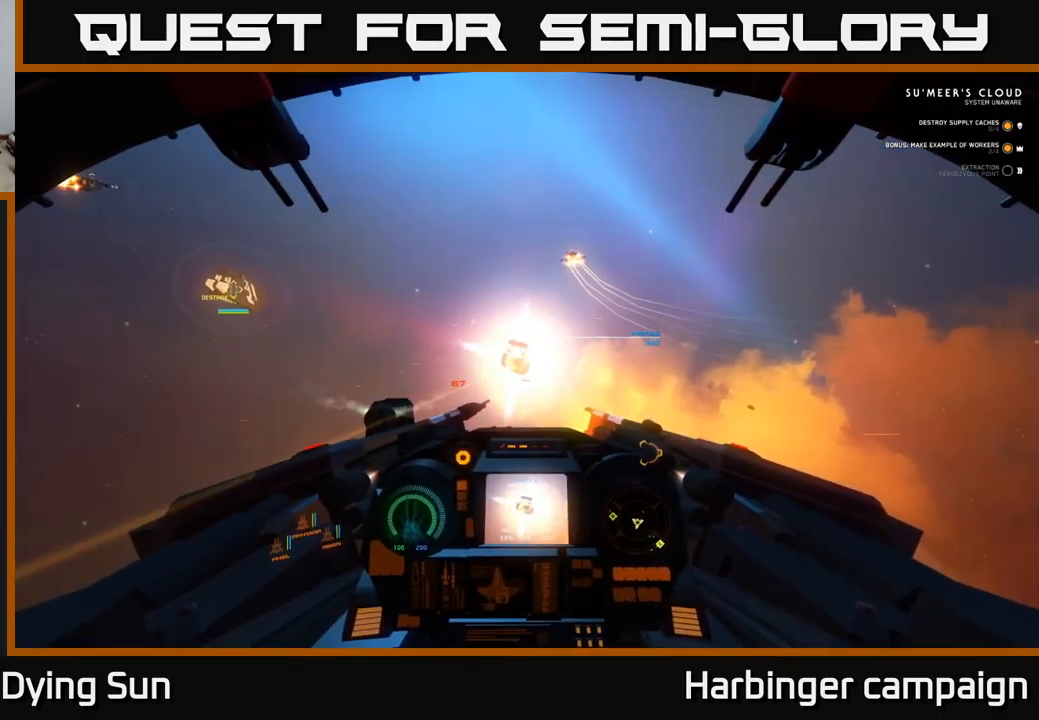
{"buttons": [], "left_stick": "center", "right_stick": "center", "events": [[267, "right_stick", "down-left"], [300, "R2", "down"], [383, "right_stick", "center"], [400, "R2", "up"]]}
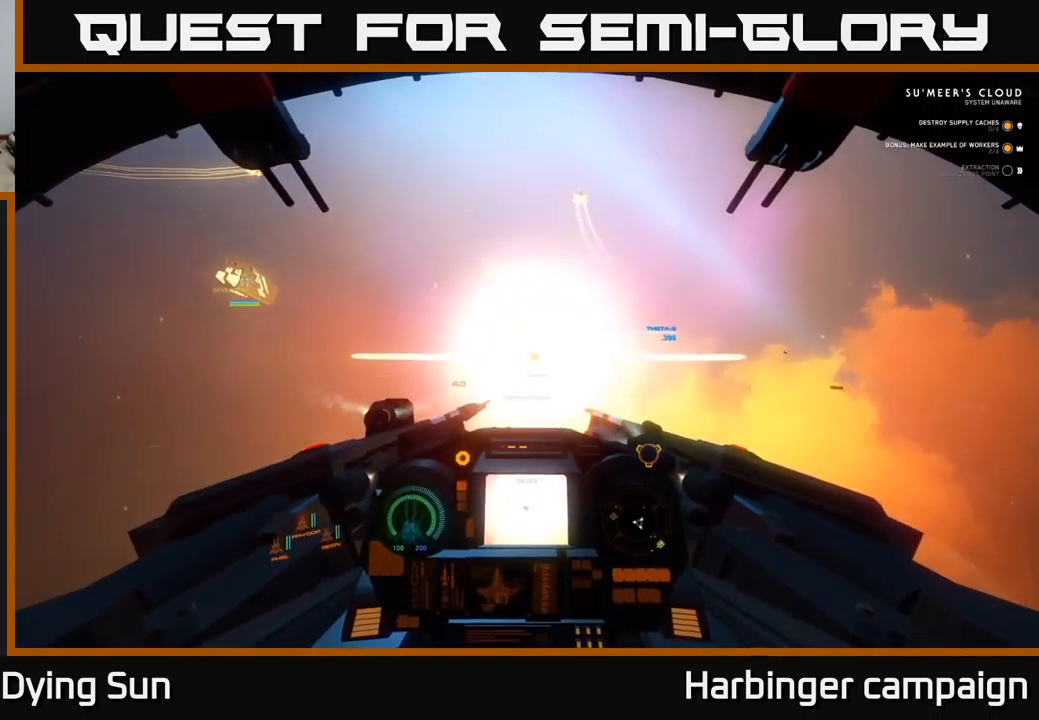
{"buttons": [], "left_stick": "center", "right_stick": "center", "events": [[50, "left_stick", "down"], [67, "right_stick", "down-right"], [183, "right_stick", "center"], [200, "left_stick", "center"], [300, "right_stick", "up-right"], [467, "right_stick", "center"]]}
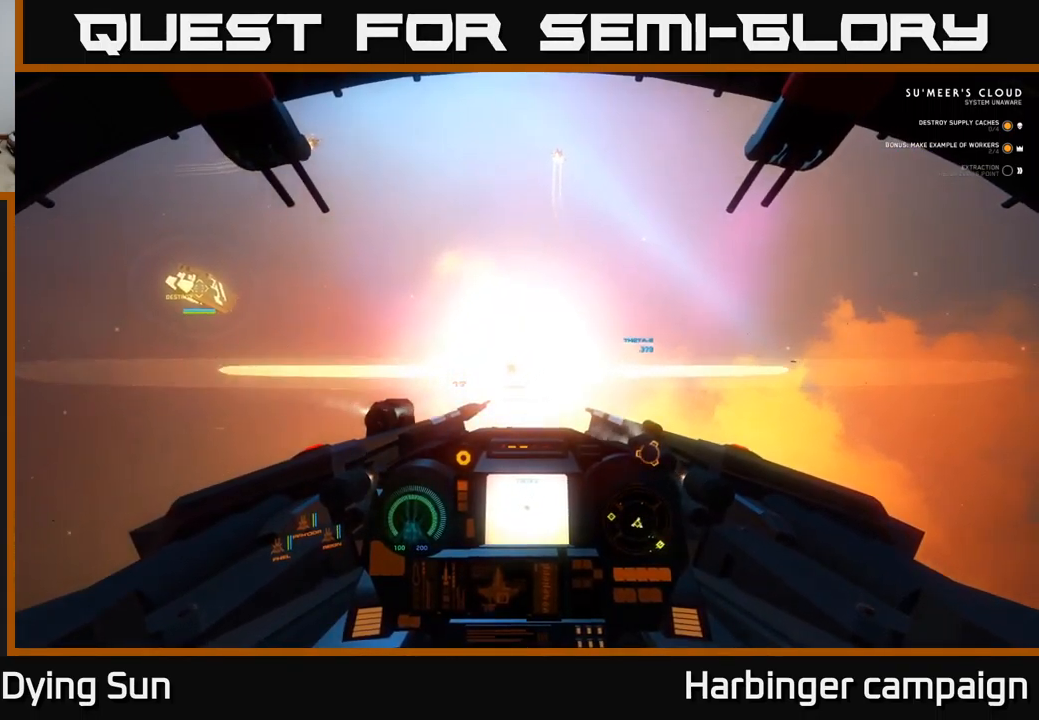
{"buttons": ["L2"], "left_stick": "center", "right_stick": "down-left", "events": [[183, "Y", "down"], [250, "L2", "down"], [300, "Y", "up"], [417, "right_stick", "down-left"]]}
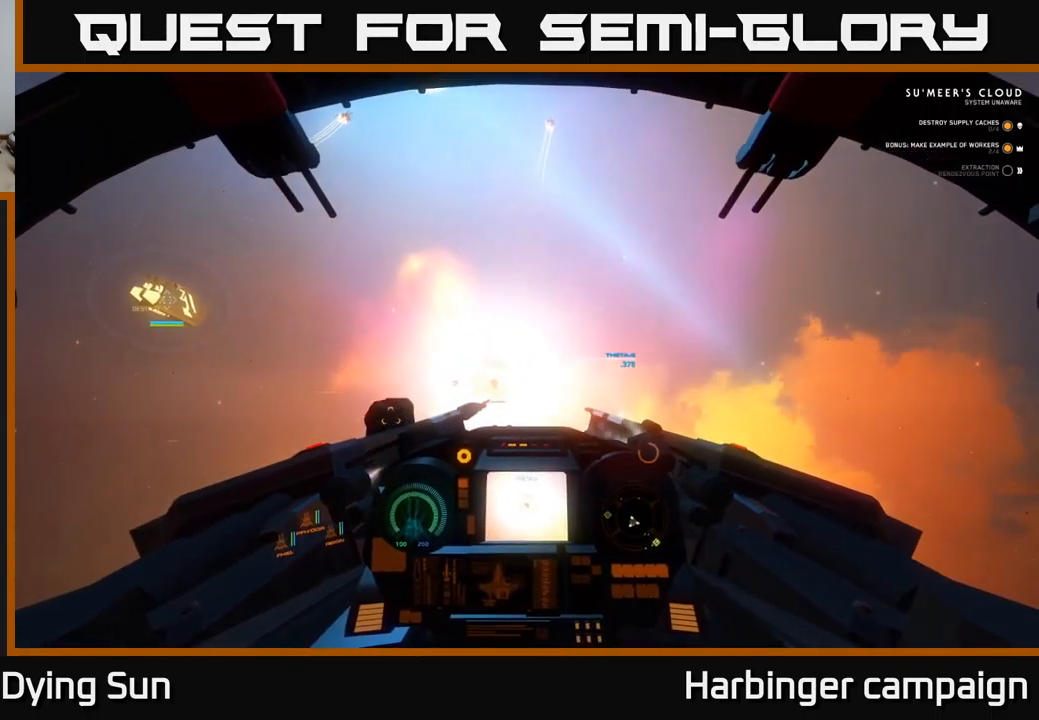
{"buttons": ["L2"], "left_stick": "center", "right_stick": "center", "events": [[83, "L2", "up"], [100, "right_stick", "center"], [350, "right_stick", "right"], [367, "L2", "down"], [467, "right_stick", "center"]]}
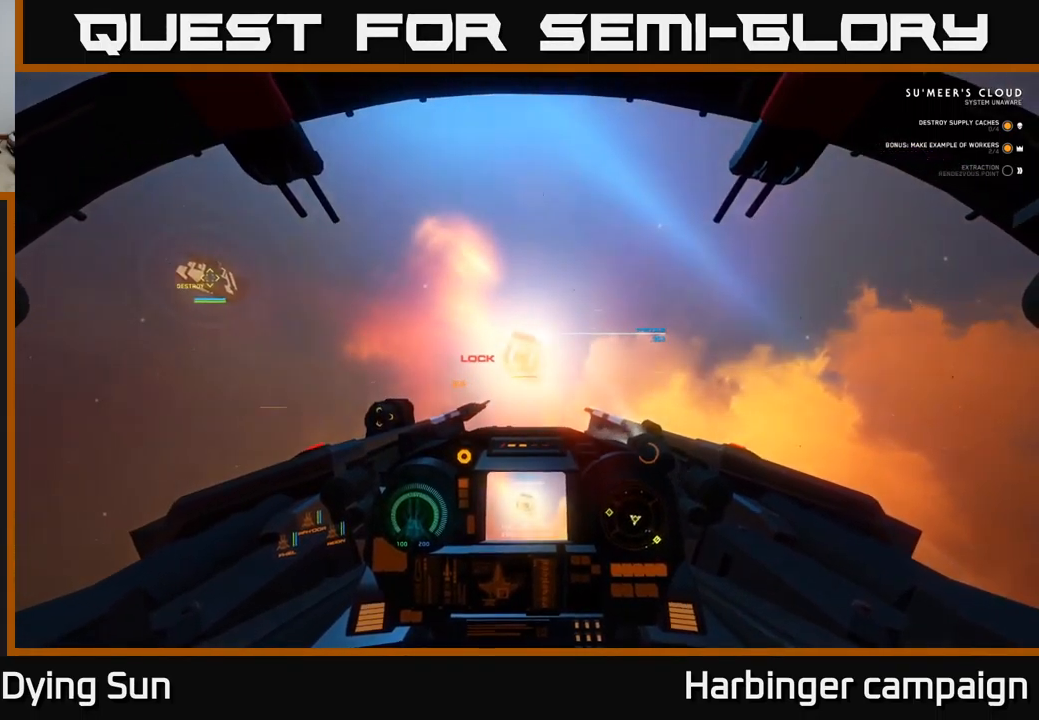
{"buttons": [], "left_stick": "center", "right_stick": "center", "events": [[33, "L2", "up"], [133, "right_stick", "up-right"], [200, "R2", "down"], [250, "right_stick", "center"], [300, "R2", "up"], [383, "R2", "down"], [400, "L2", "down"], [483, "L2", "up"], [500, "R2", "up"]]}
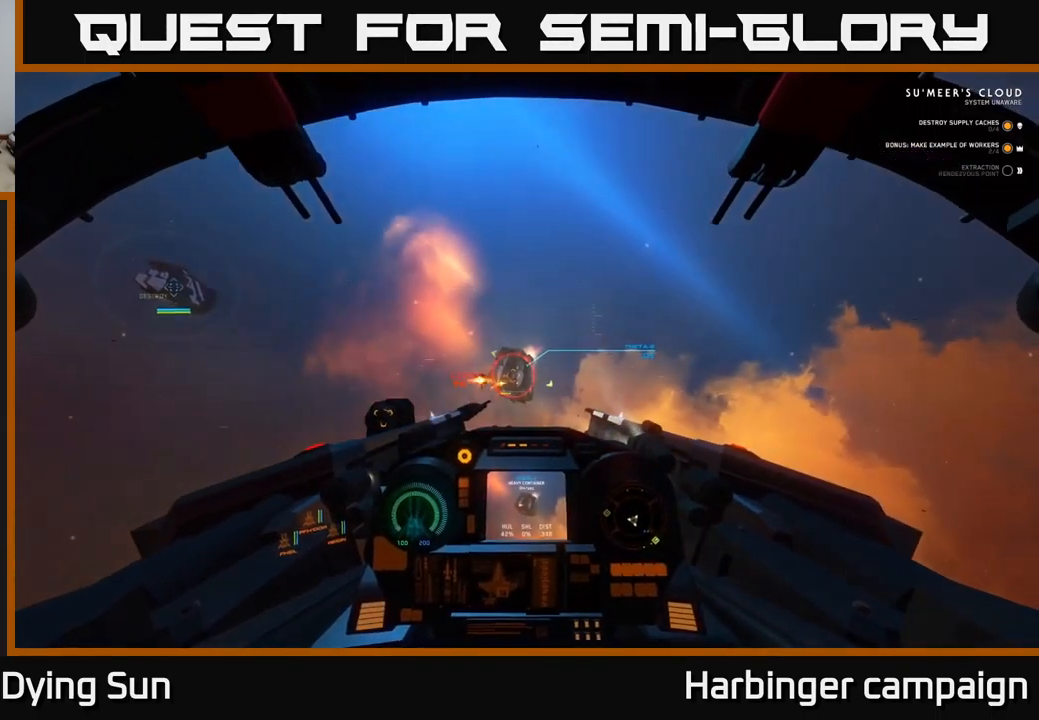
{"buttons": [], "left_stick": "center", "right_stick": "center", "events": [[17, "right_stick", "down"], [100, "R2", "down"], [133, "right_stick", "center"], [200, "R2", "up"], [317, "R2", "down"], [433, "R2", "up"]]}
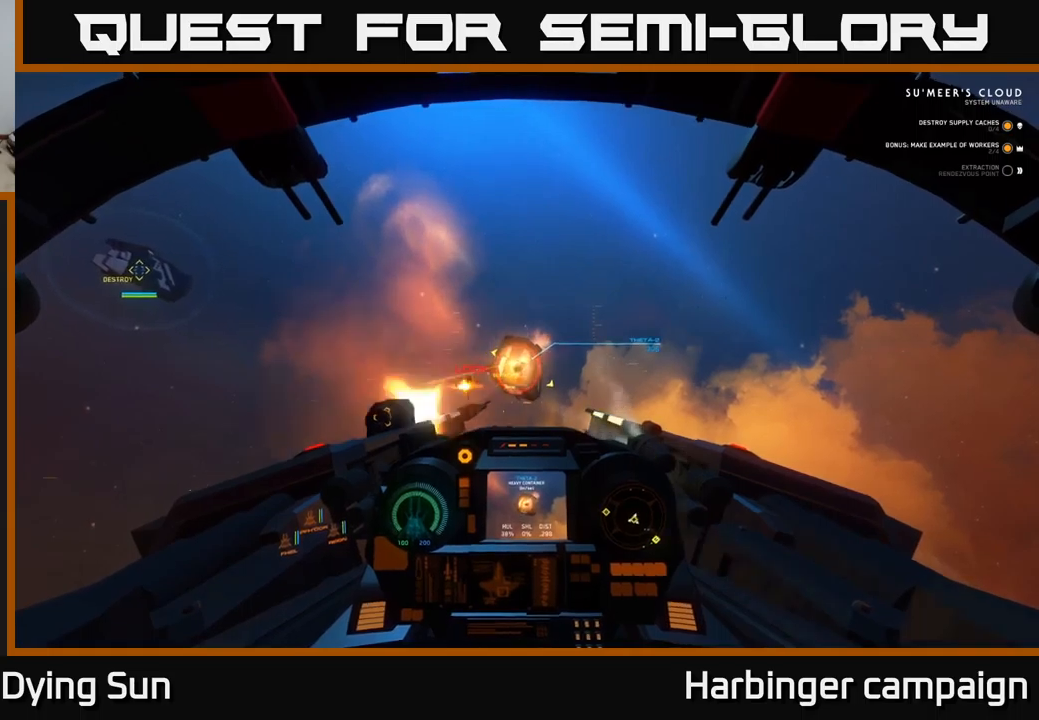
{"buttons": ["R2"], "left_stick": "down", "right_stick": "center", "events": [[33, "R2", "down"], [133, "R2", "up"], [233, "R2", "down"], [350, "R2", "up"], [367, "left_stick", "down"], [467, "R2", "down"]]}
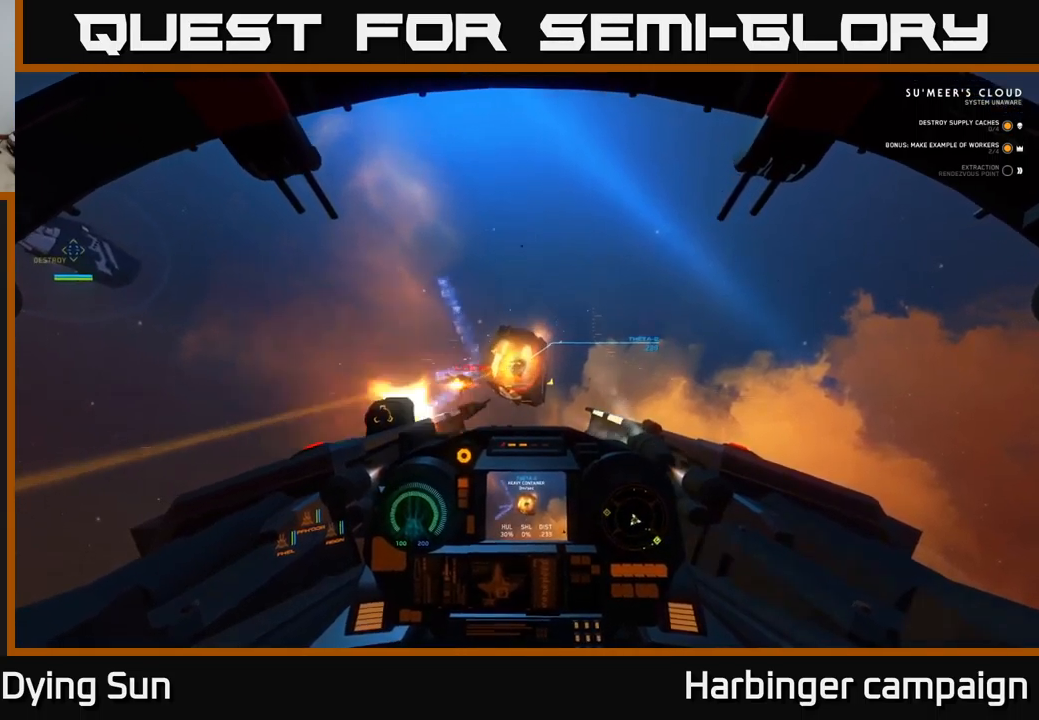
{"buttons": ["R2"], "left_stick": "down", "right_stick": "center", "events": [[117, "R2", "up"], [200, "R2", "down"], [317, "R2", "up"], [417, "R2", "down"]]}
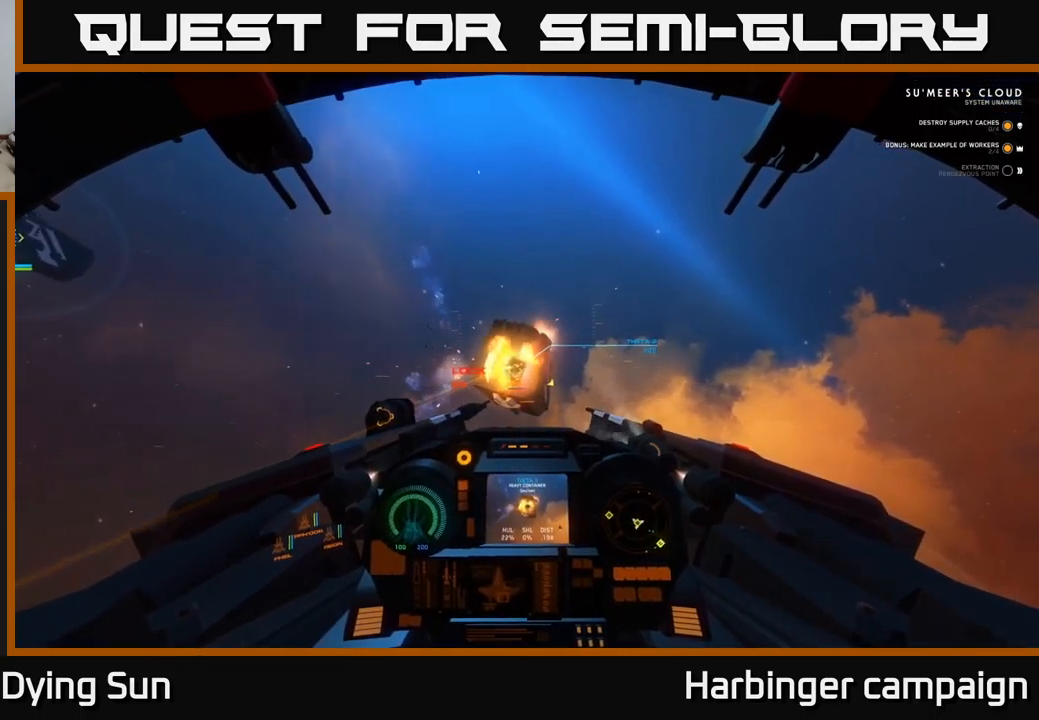
{"buttons": [], "left_stick": "down", "right_stick": "center", "events": [[17, "R2", "up"], [133, "R2", "down"], [267, "R2", "up"], [350, "R2", "down"], [483, "R2", "up"]]}
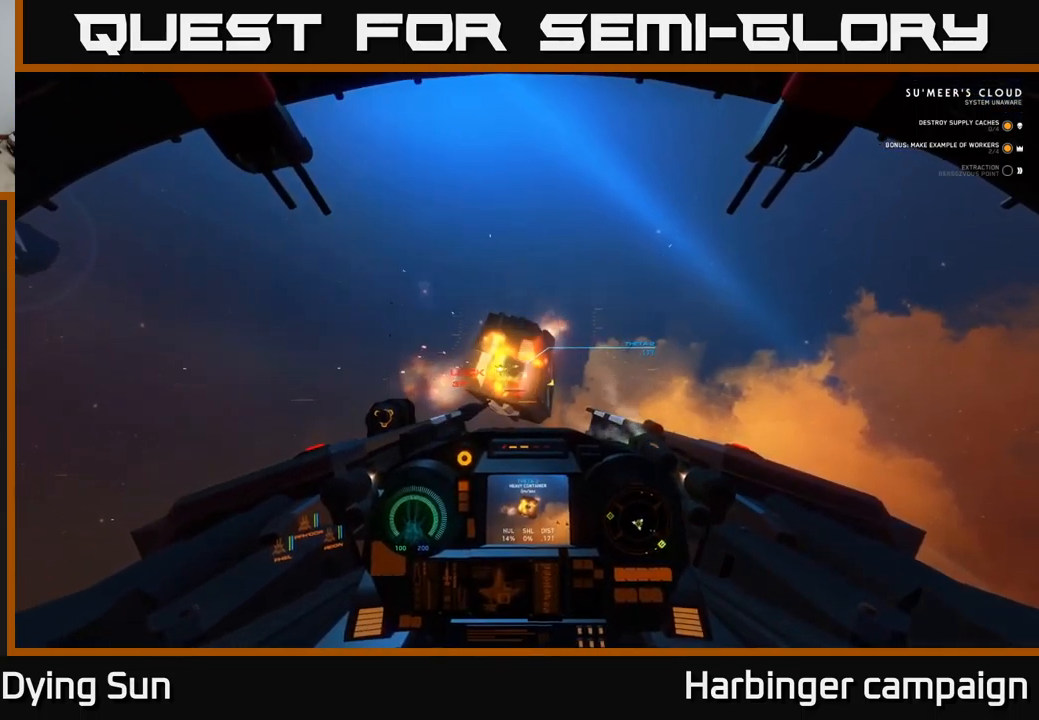
{"buttons": ["R2"], "left_stick": "down", "right_stick": "center", "events": [[67, "R2", "down"], [200, "R2", "up"], [300, "R2", "down"], [433, "R2", "up"], [500, "R2", "down"]]}
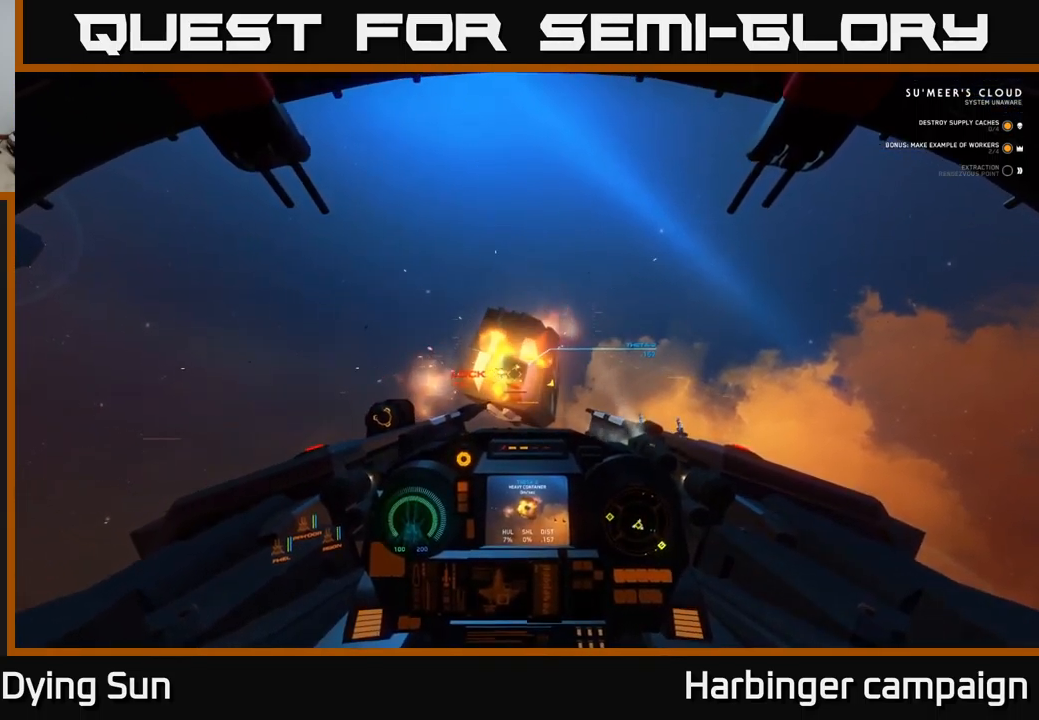
{"buttons": ["R2"], "left_stick": "down", "right_stick": "center", "events": [[150, "R2", "up"], [233, "R2", "down"], [350, "R2", "up"], [450, "R2", "down"]]}
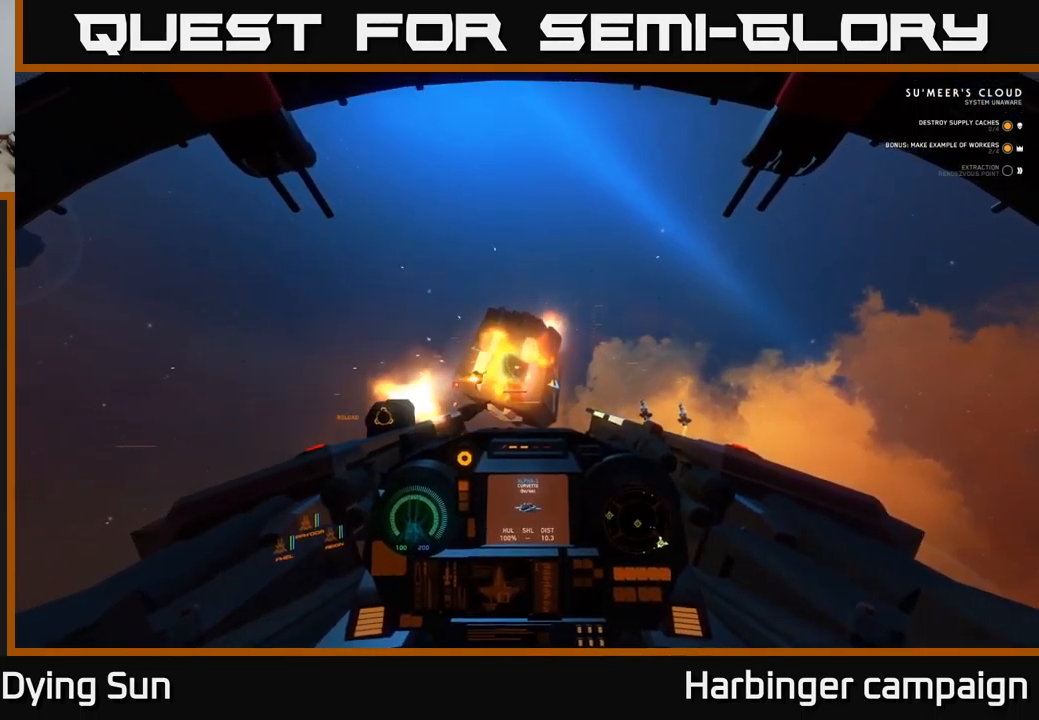
{"buttons": [], "left_stick": "down-left", "right_stick": "up-left", "events": [[100, "right_stick", "left"], [117, "R2", "up"], [250, "left_stick", "down-left"], [467, "right_stick", "up-left"]]}
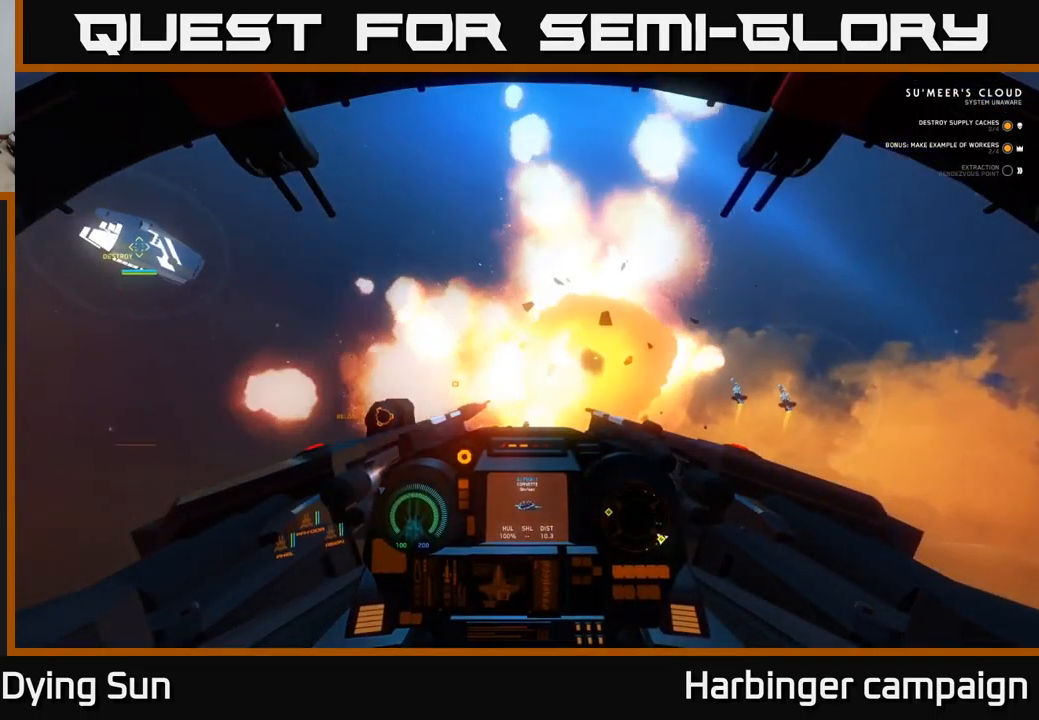
{"buttons": ["Y"], "left_stick": "left", "right_stick": "center", "events": [[117, "left_stick", "left"], [350, "right_stick", "center"], [467, "Y", "down"]]}